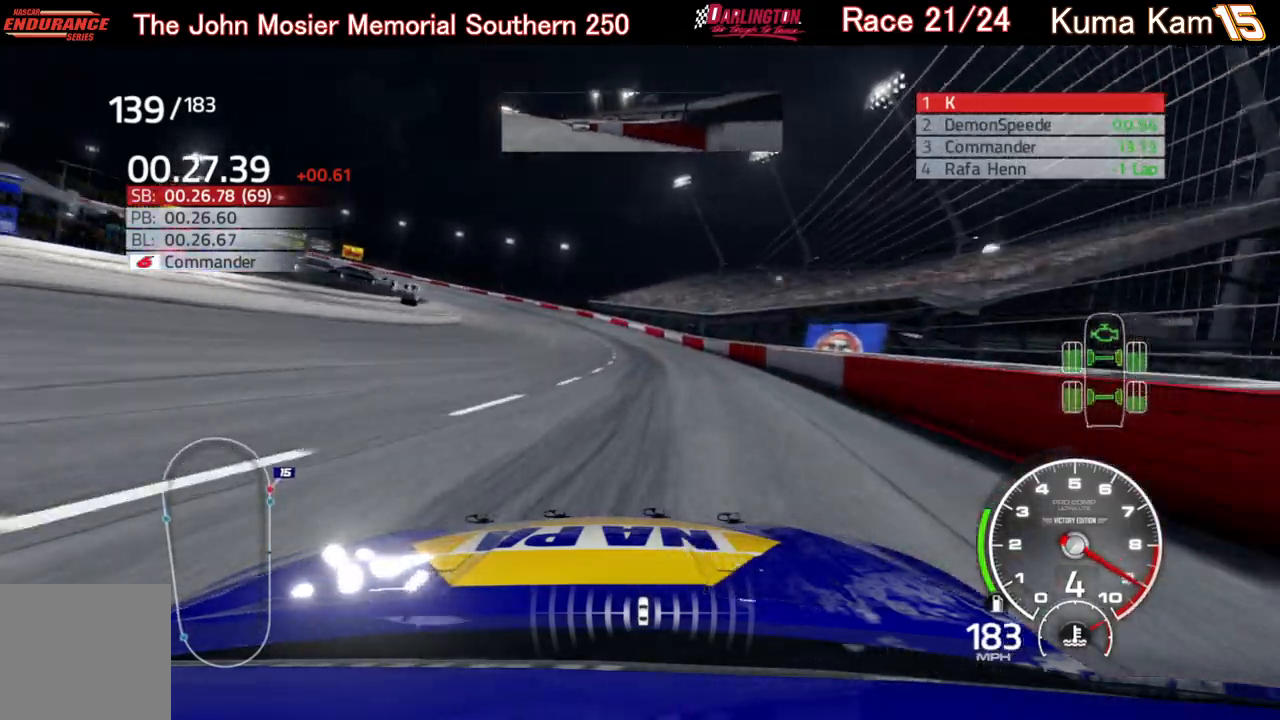
Gameplay with a controller (Xbox layout); each line is a JSON object with the inputs held at the frame after it. "events" lists button and stick changes between this image and that frame as [ms after this image, input, new state], when the widget could be followed in between.
{"buttons": [], "left_stick": "left", "right_stick": "center", "events": [[167, "R2", "up"]]}
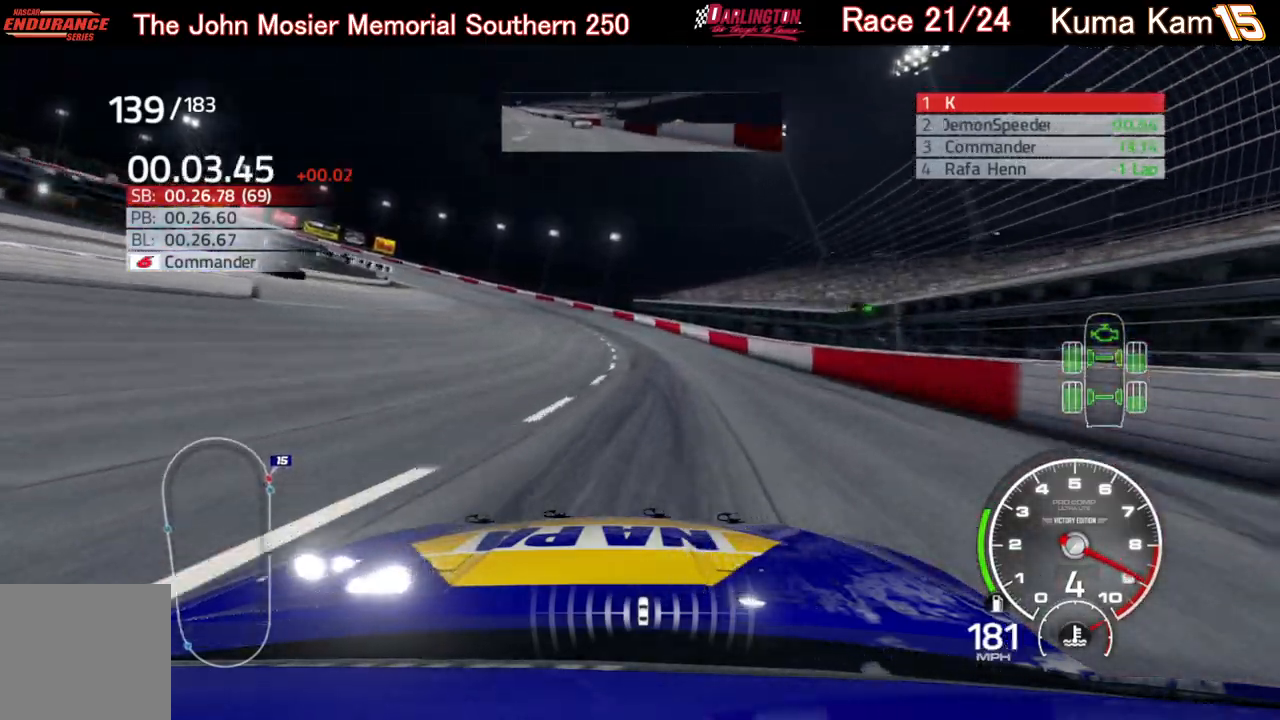
{"buttons": [], "left_stick": "left", "right_stick": "center", "events": []}
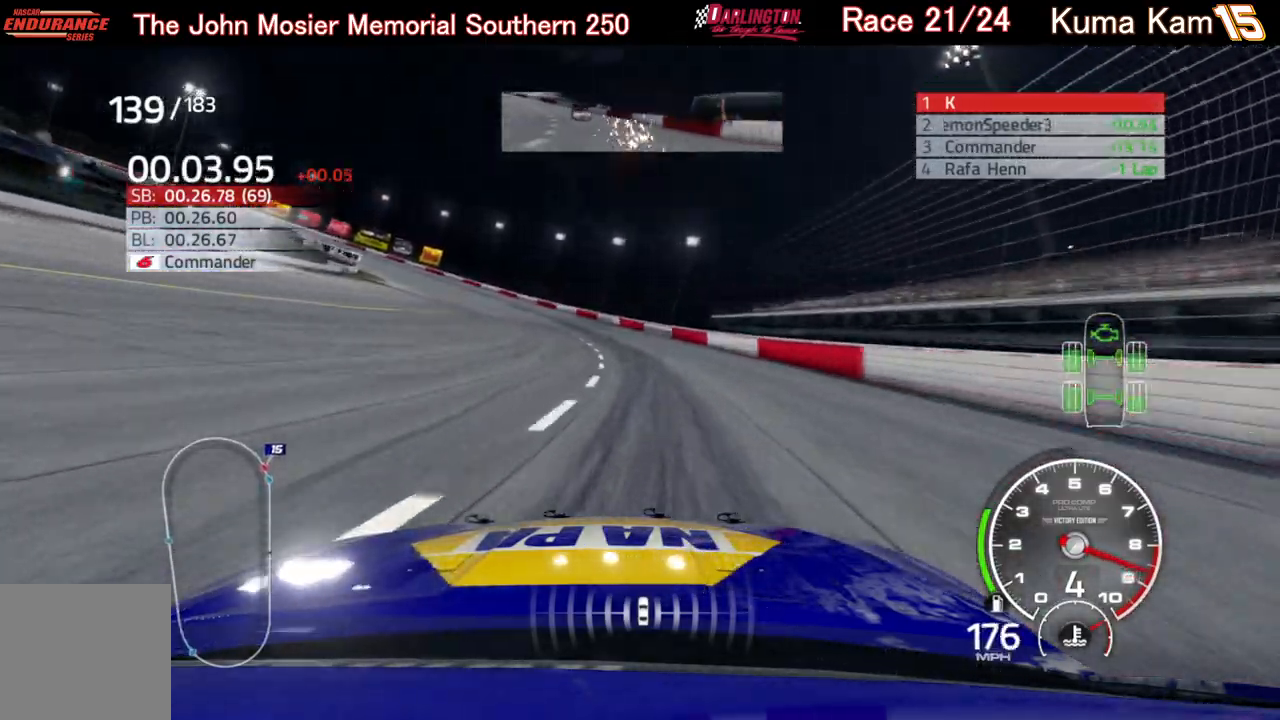
{"buttons": ["R2"], "left_stick": "left", "right_stick": "center", "events": [[283, "R2", "down"]]}
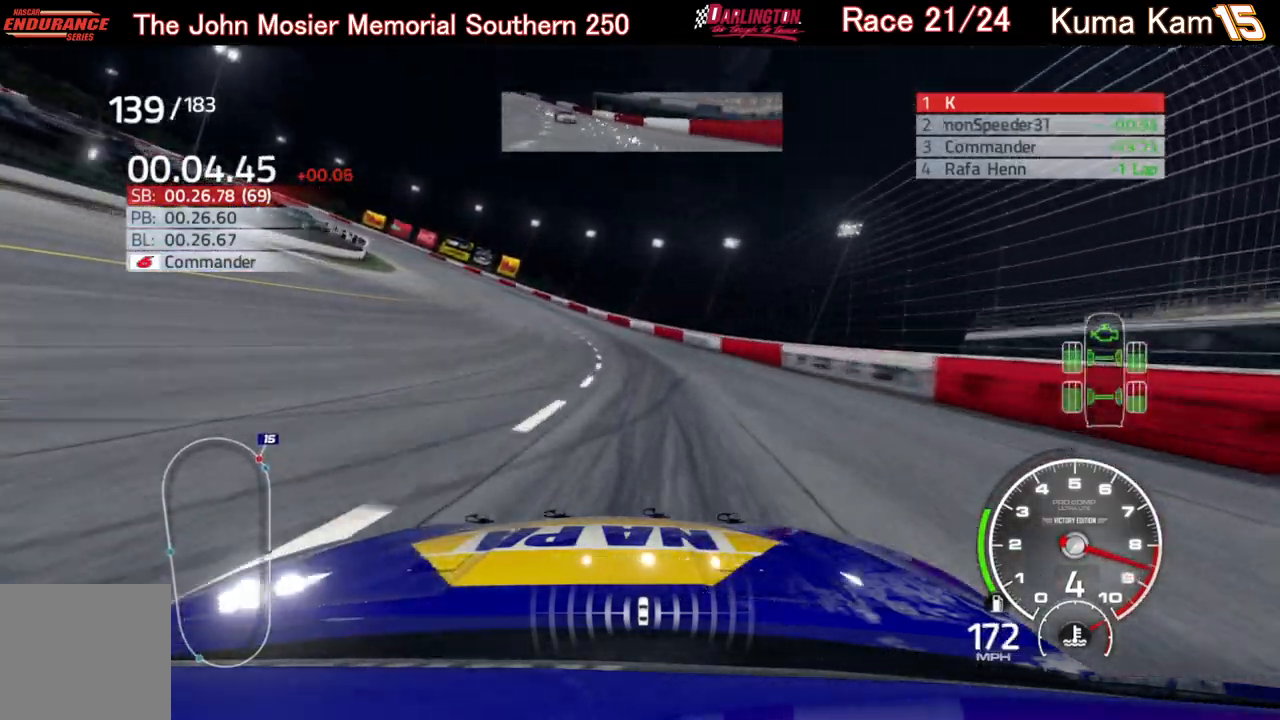
{"buttons": ["R2"], "left_stick": "left", "right_stick": "center", "events": []}
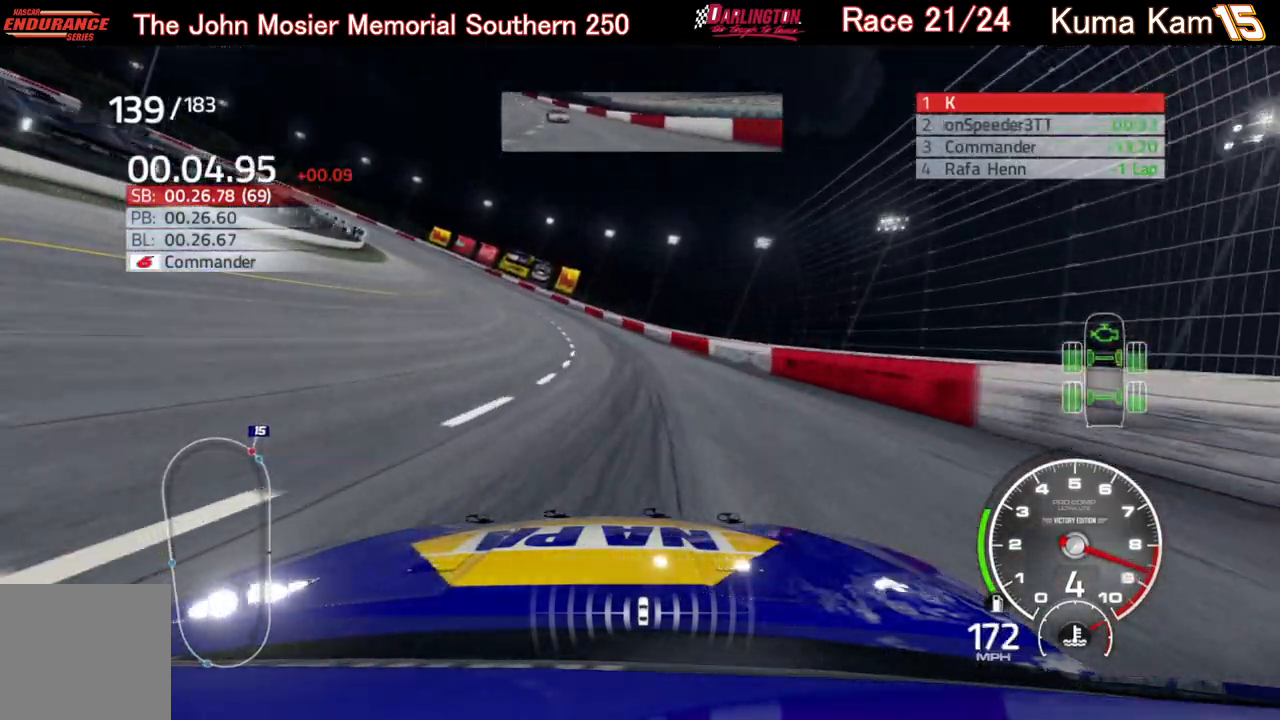
{"buttons": ["R2"], "left_stick": "left", "right_stick": "center", "events": []}
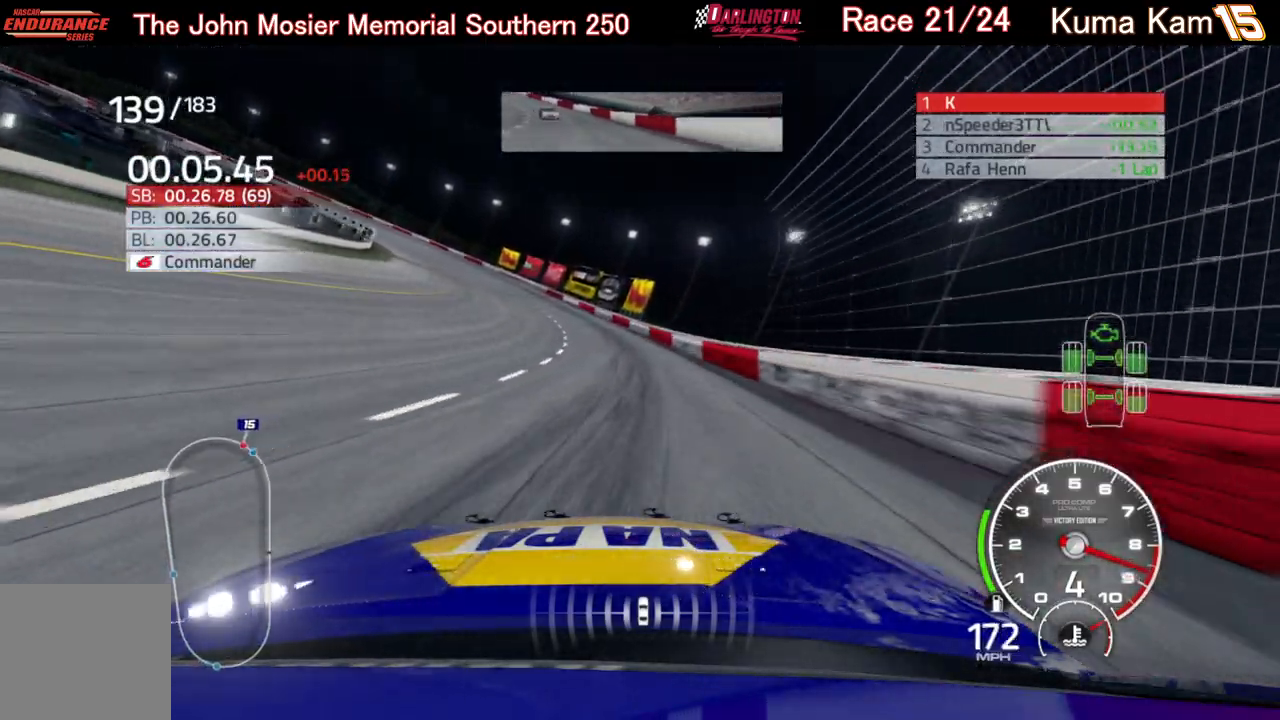
{"buttons": ["R2"], "left_stick": "left", "right_stick": "center", "events": []}
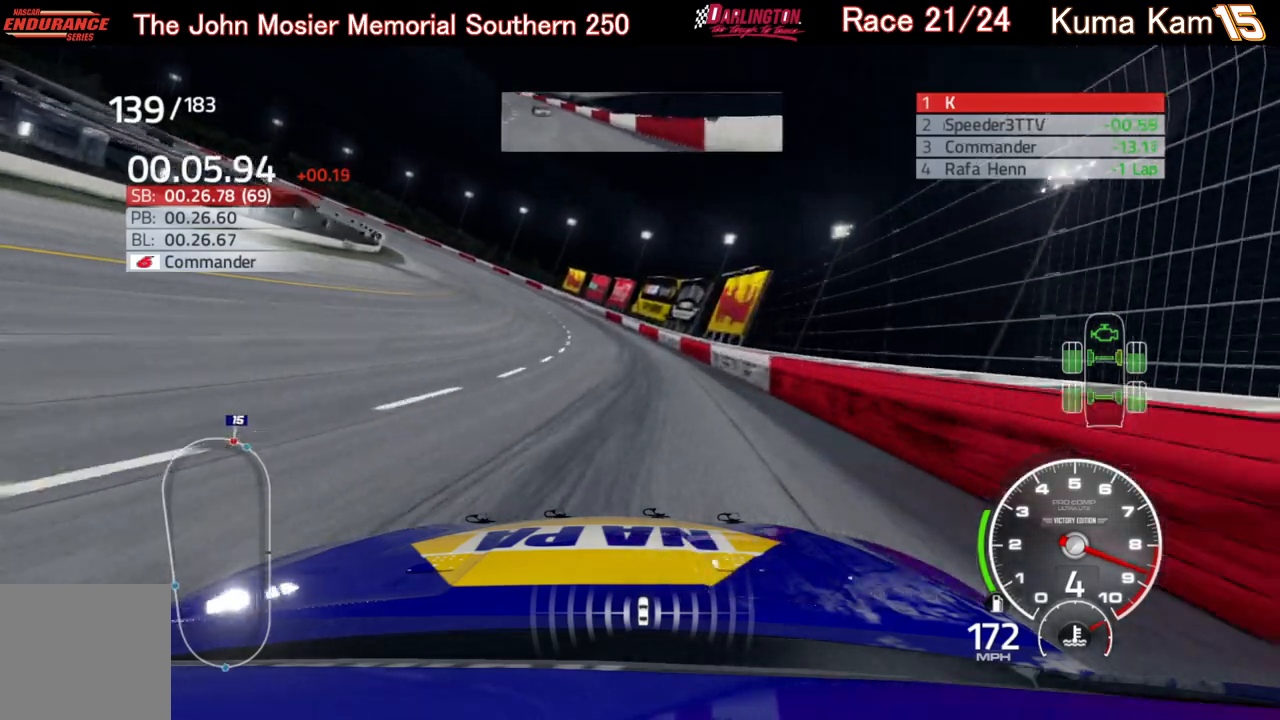
{"buttons": ["R2"], "left_stick": "left", "right_stick": "center", "events": [[167, "left_stick", "center"], [267, "left_stick", "left"]]}
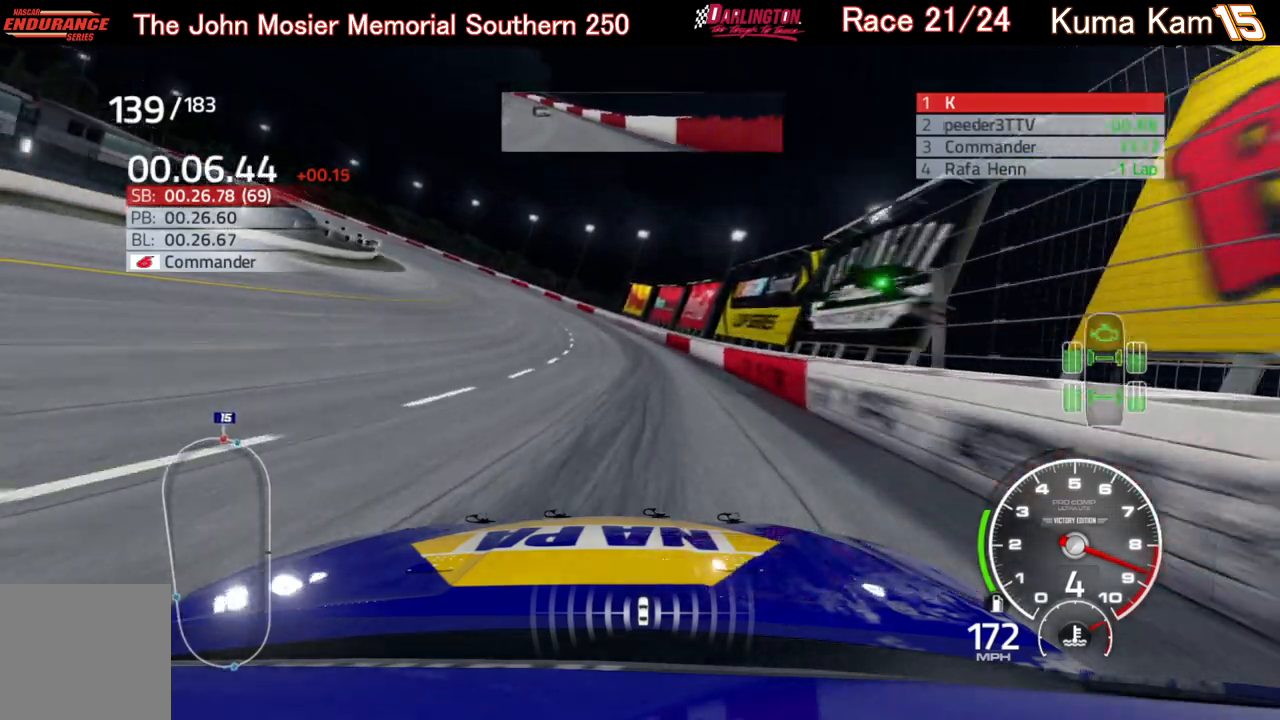
{"buttons": ["R2"], "left_stick": "left", "right_stick": "center", "events": [[167, "left_stick", "center"], [217, "left_stick", "down-left"], [267, "left_stick", "left"]]}
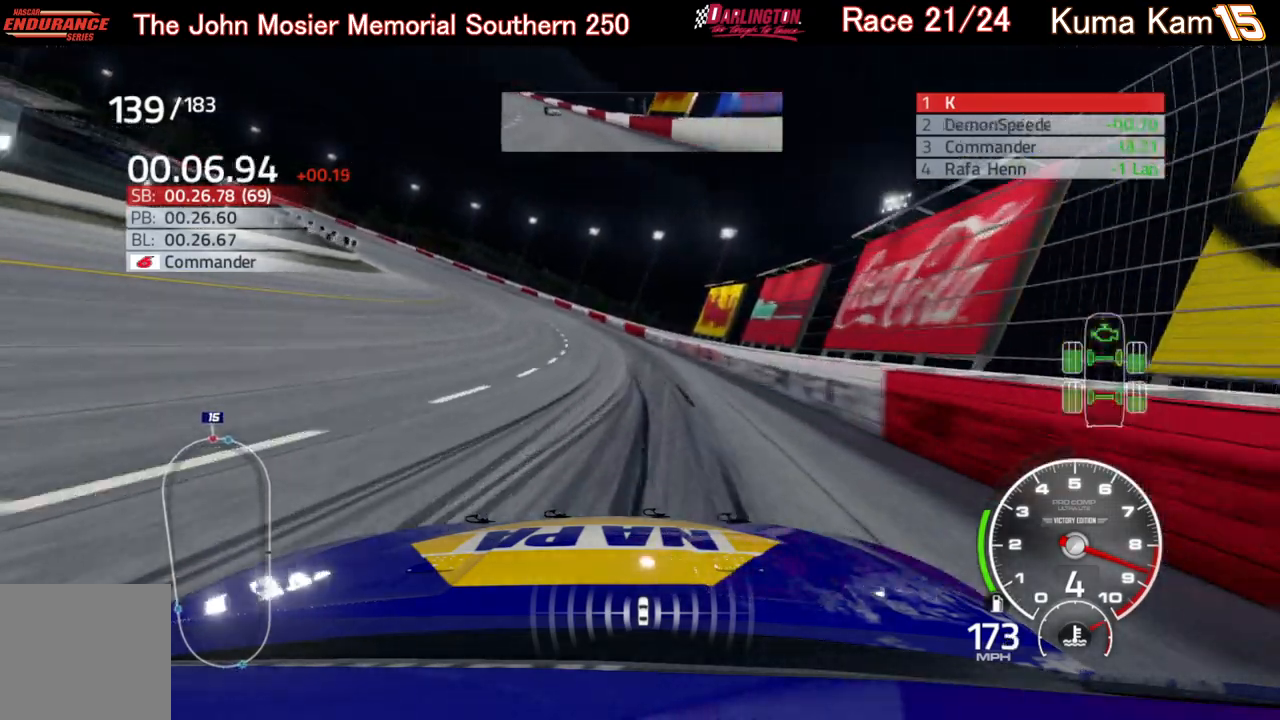
{"buttons": ["R2"], "left_stick": "left", "right_stick": "center", "events": [[417, "left_stick", "down-left"], [467, "left_stick", "left"]]}
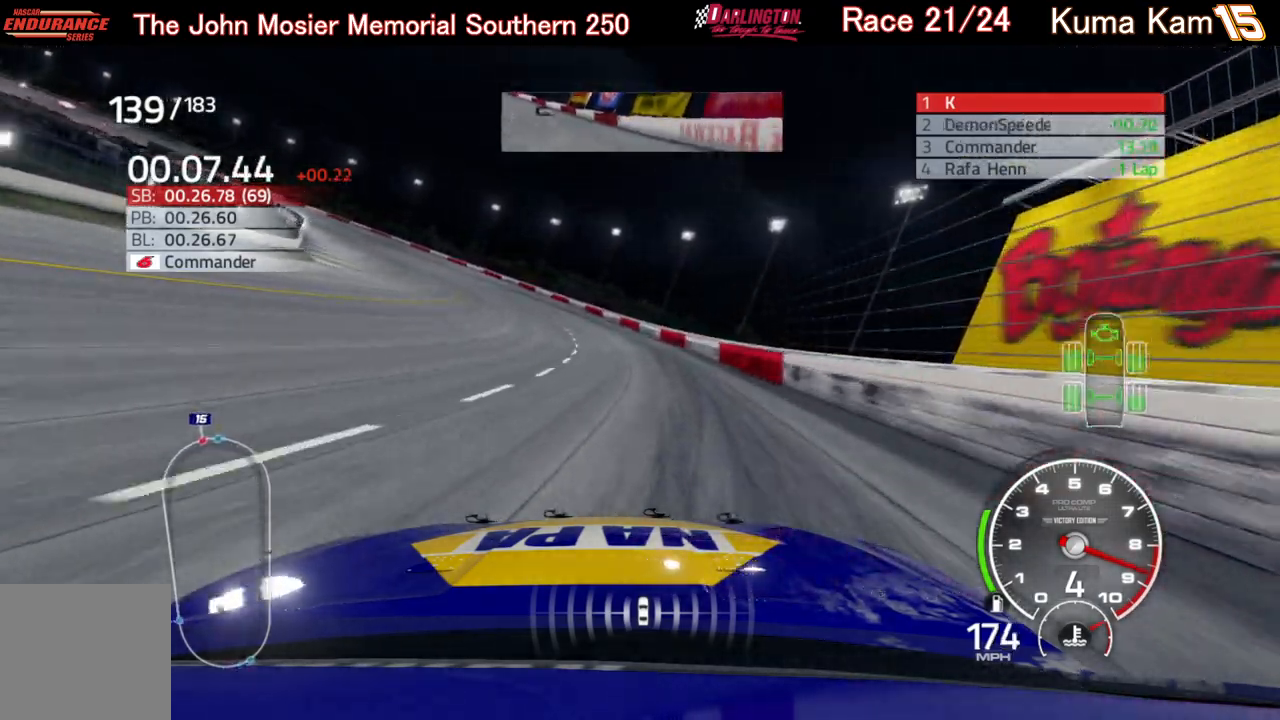
{"buttons": ["R2"], "left_stick": "left", "right_stick": "center", "events": []}
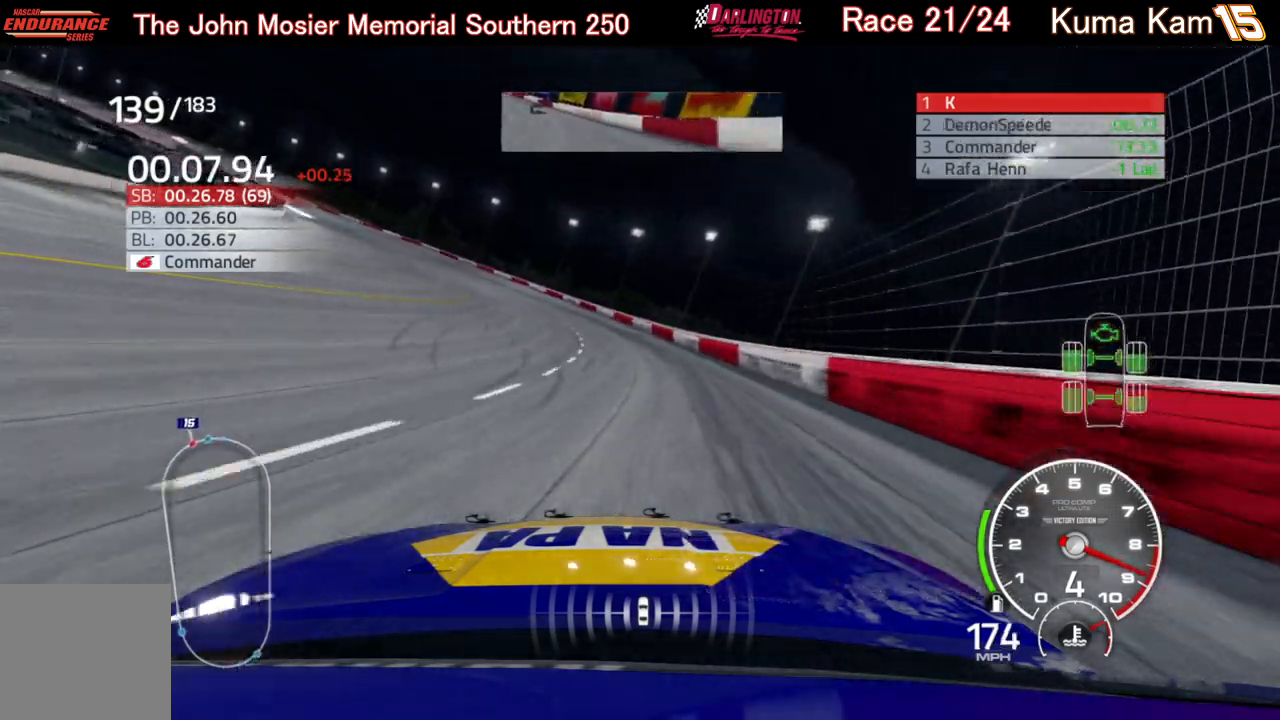
{"buttons": ["R2"], "left_stick": "left", "right_stick": "center", "events": []}
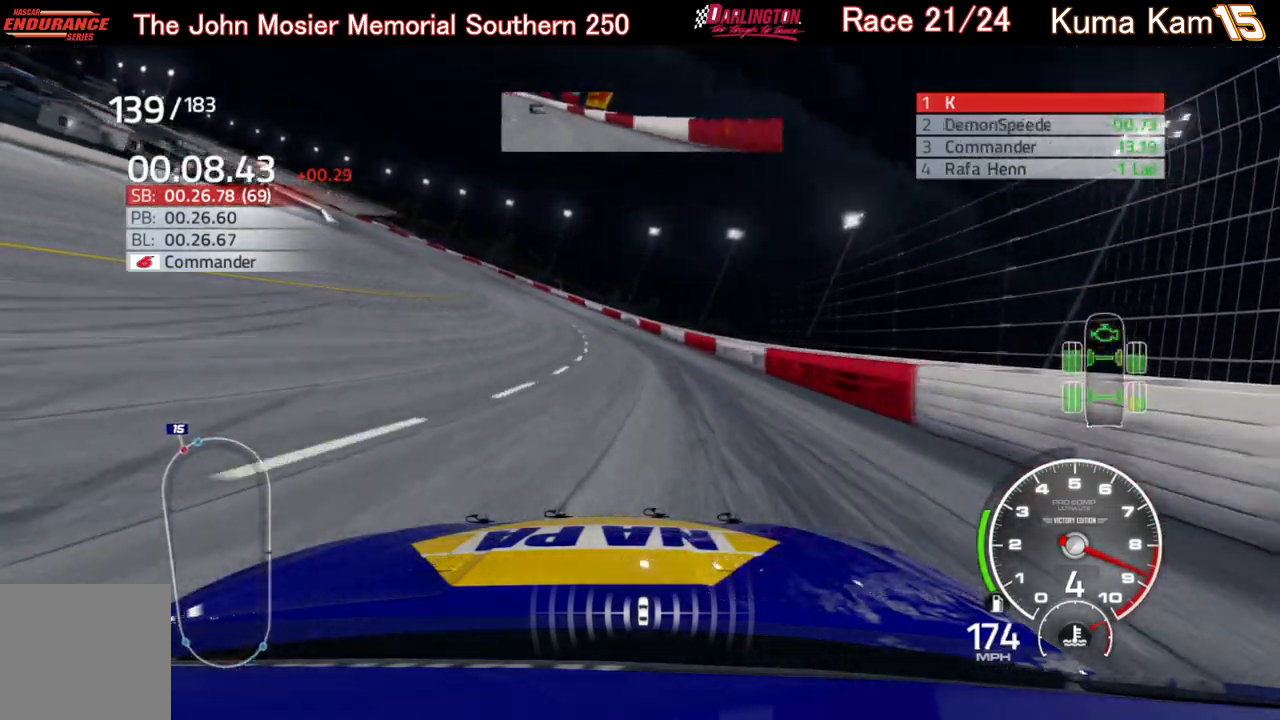
{"buttons": ["R2"], "left_stick": "left", "right_stick": "center", "events": []}
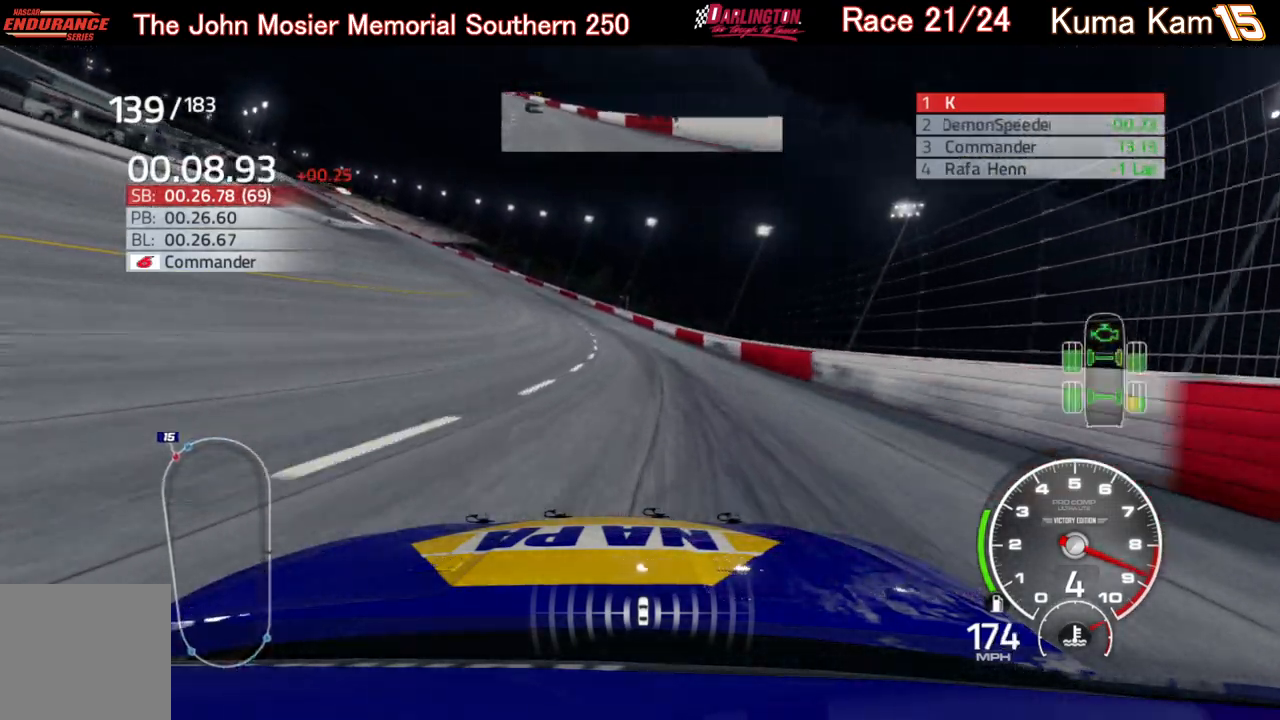
{"buttons": ["R2"], "left_stick": "left", "right_stick": "center", "events": []}
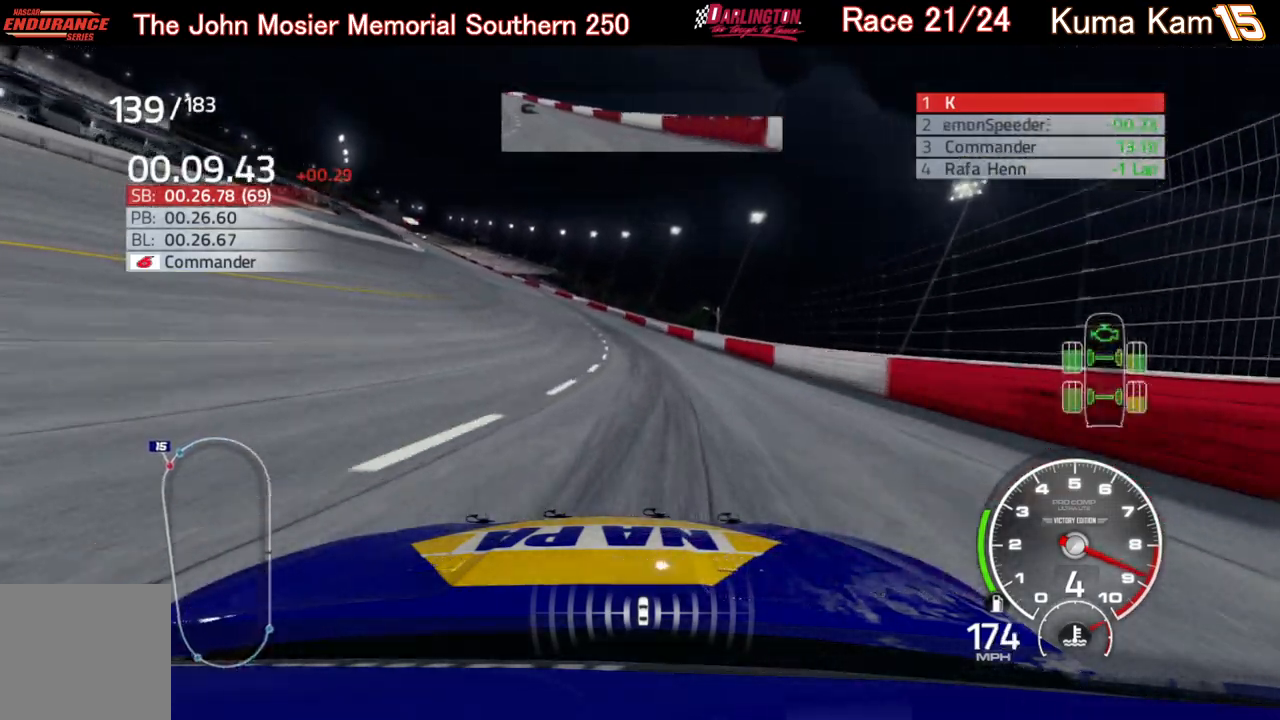
{"buttons": ["R2"], "left_stick": "left", "right_stick": "center", "events": []}
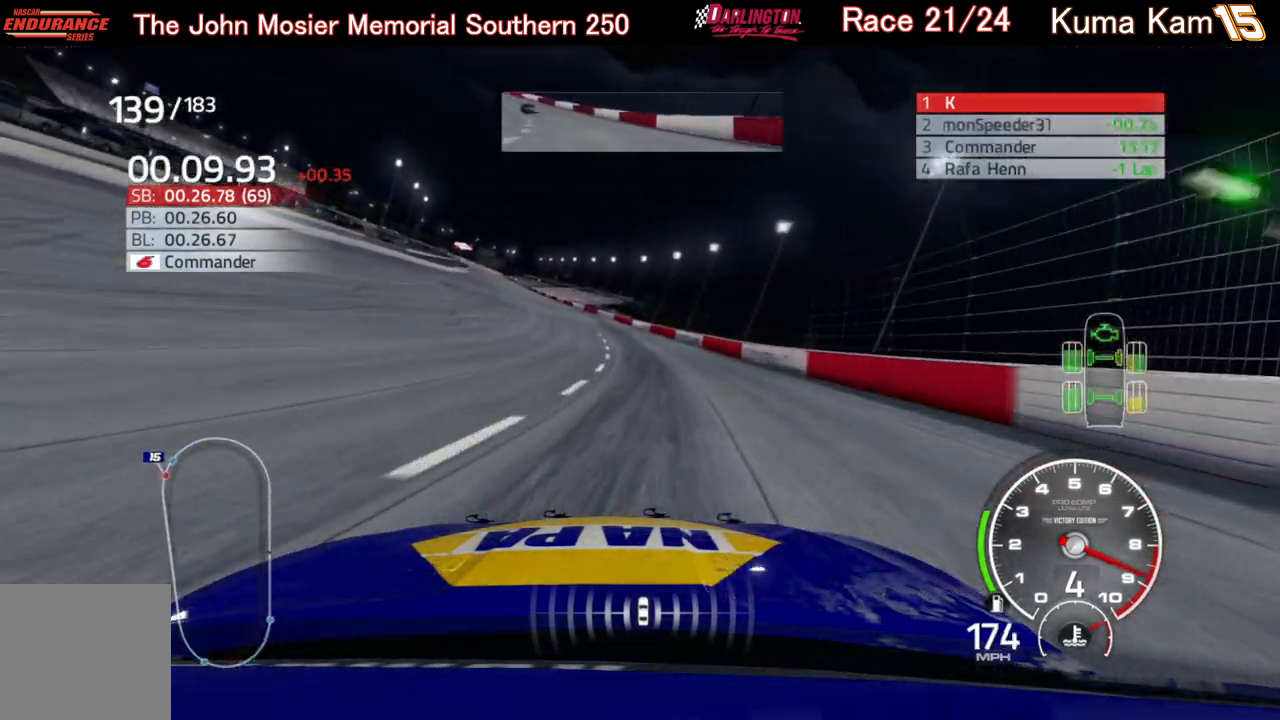
{"buttons": ["R2"], "left_stick": "left", "right_stick": "center", "events": [[133, "left_stick", "center"], [200, "left_stick", "left"]]}
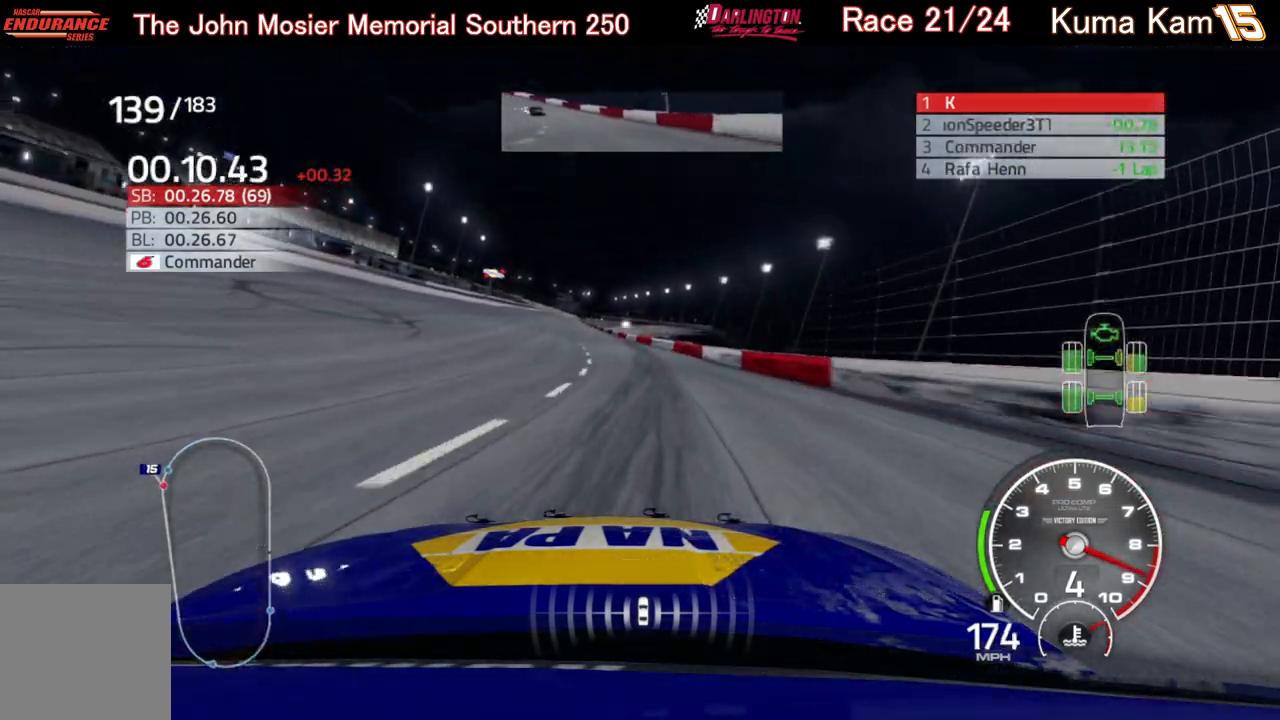
{"buttons": ["R2"], "left_stick": "down-left", "right_stick": "center", "events": [[67, "left_stick", "center"], [200, "left_stick", "left"], [367, "left_stick", "center"], [500, "left_stick", "down-left"]]}
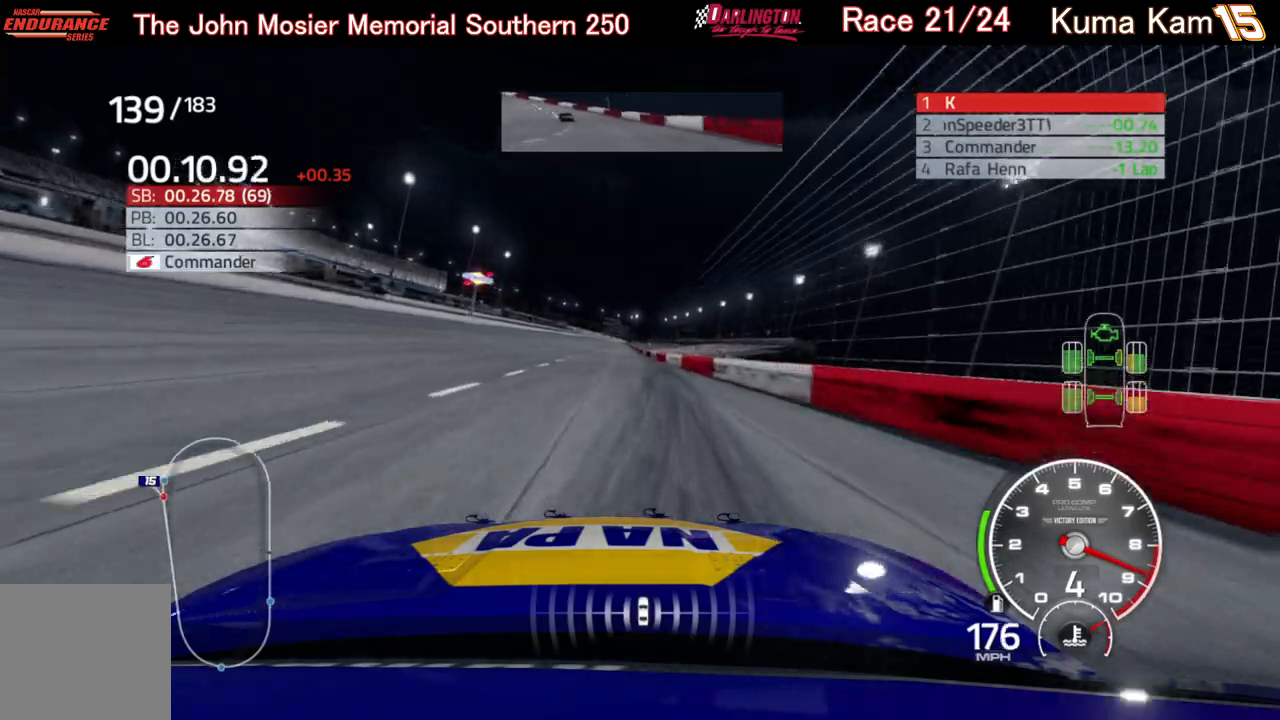
{"buttons": ["R2"], "left_stick": "center", "right_stick": "center", "events": [[150, "left_stick", "center"]]}
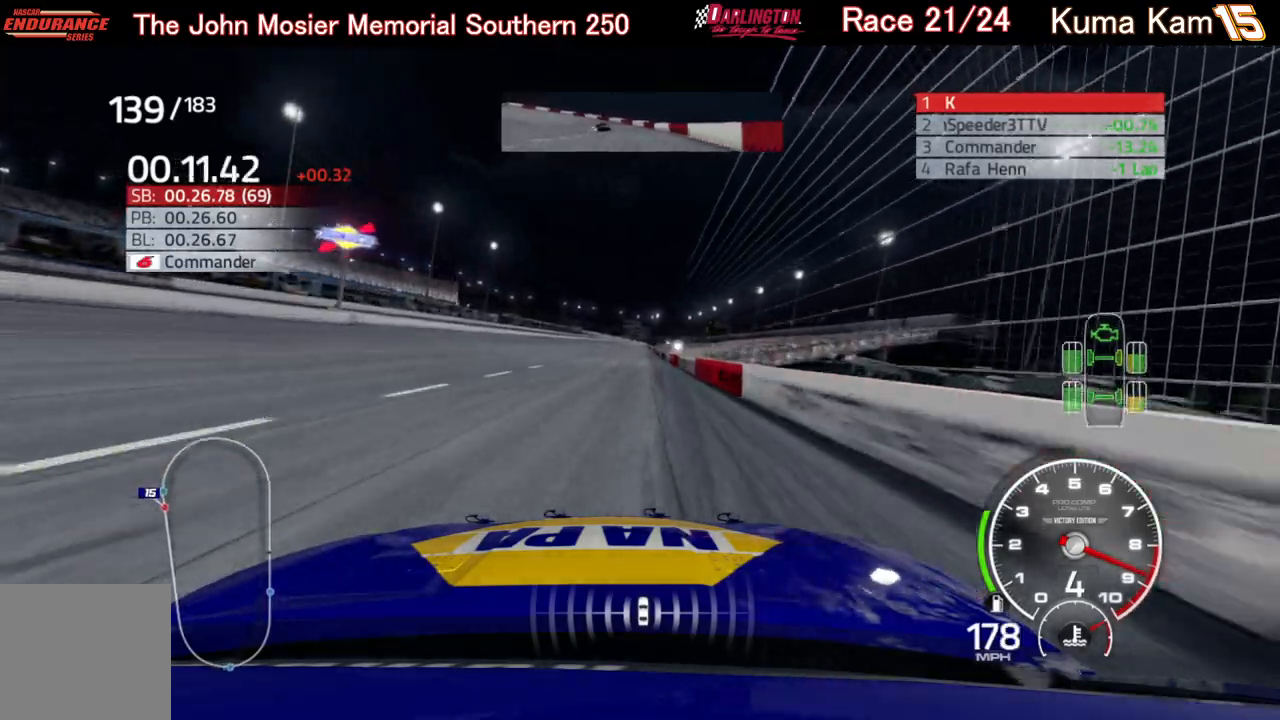
{"buttons": ["R2"], "left_stick": "right", "right_stick": "center", "events": [[17, "left_stick", "right"], [133, "left_stick", "center"], [467, "left_stick", "right"]]}
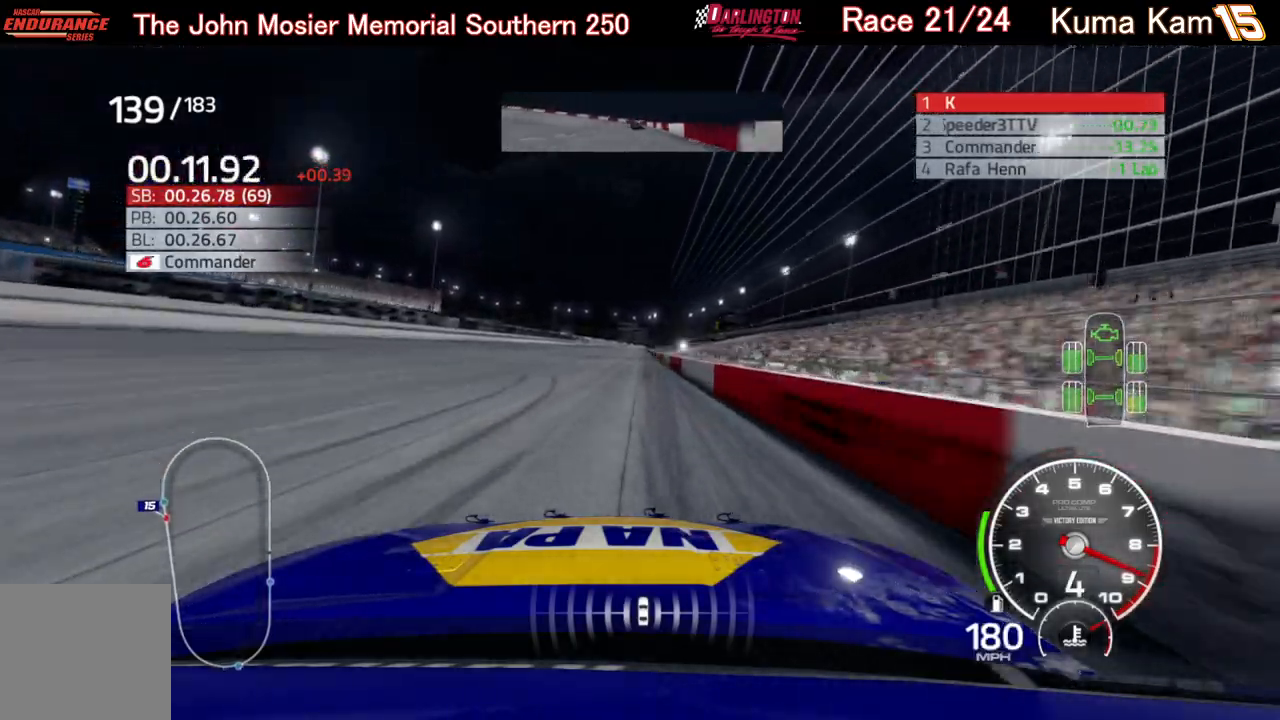
{"buttons": ["R2"], "left_stick": "center", "right_stick": "center", "events": [[100, "left_stick", "center"], [283, "left_stick", "up-right"], [383, "left_stick", "center"]]}
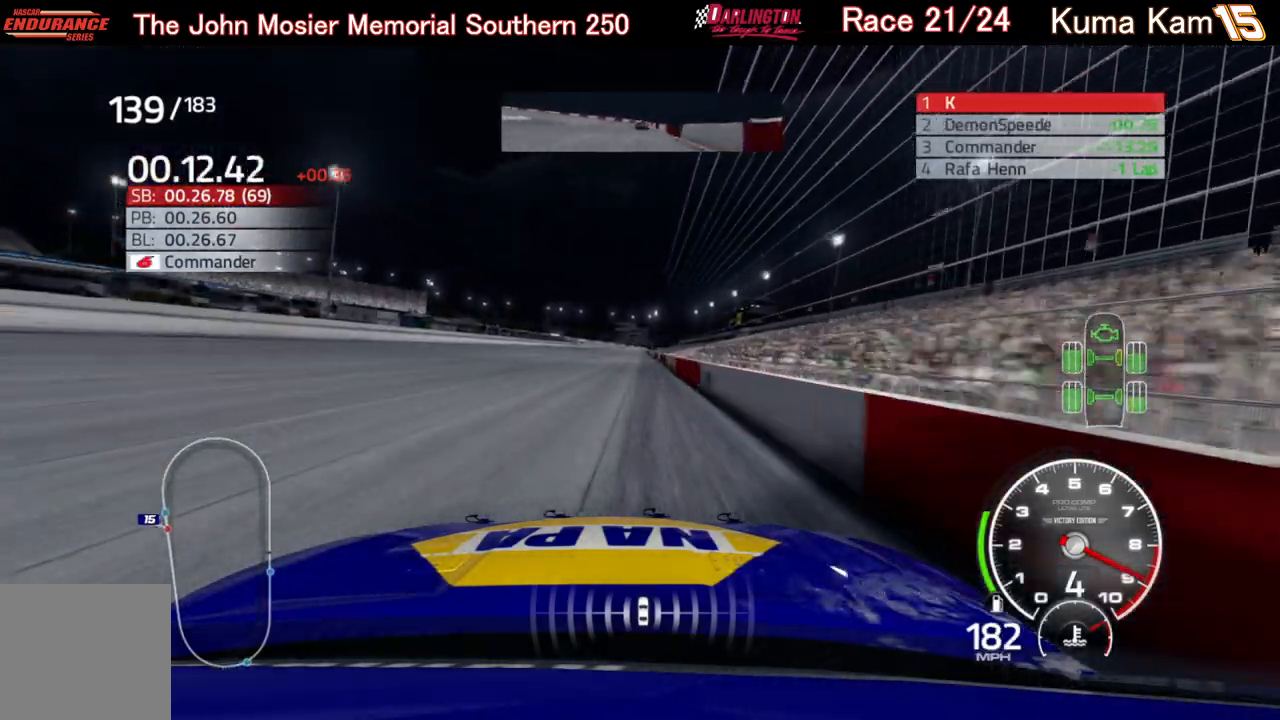
{"buttons": ["R2"], "left_stick": "center", "right_stick": "center", "events": [[300, "left_stick", "right"], [433, "left_stick", "center"]]}
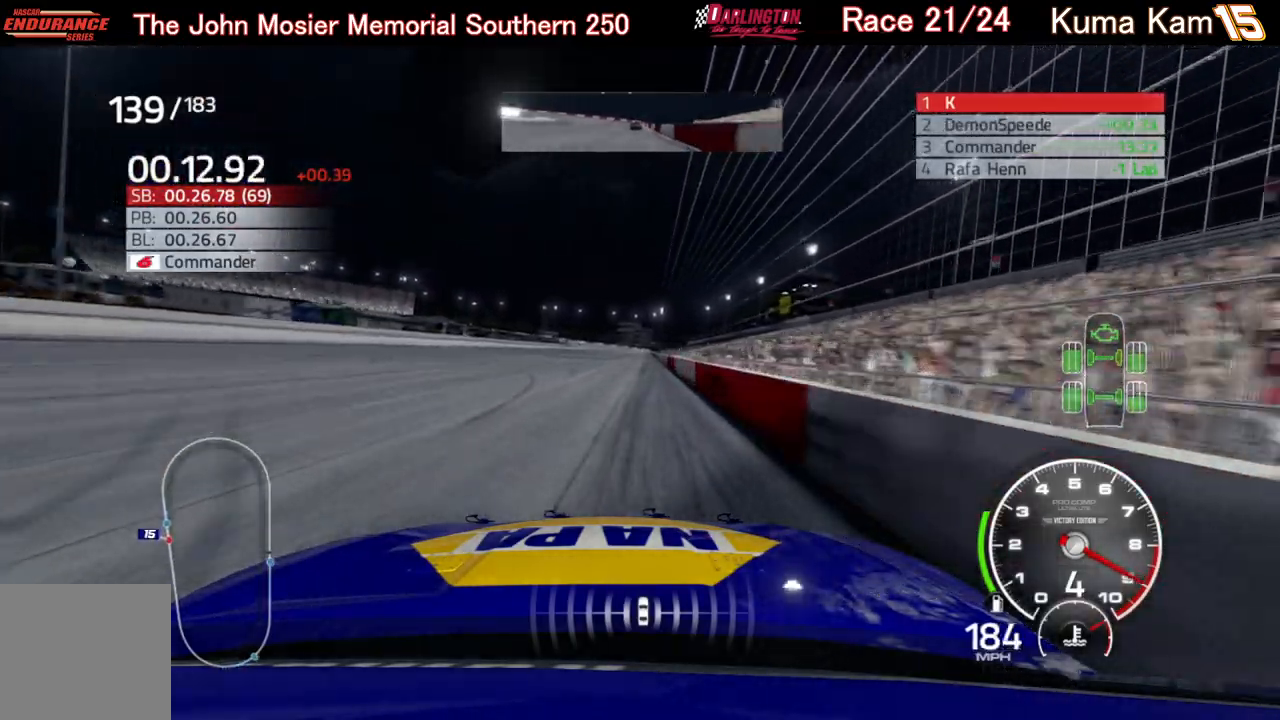
{"buttons": ["R2"], "left_stick": "center", "right_stick": "center", "events": [[200, "left_stick", "right"], [333, "left_stick", "center"]]}
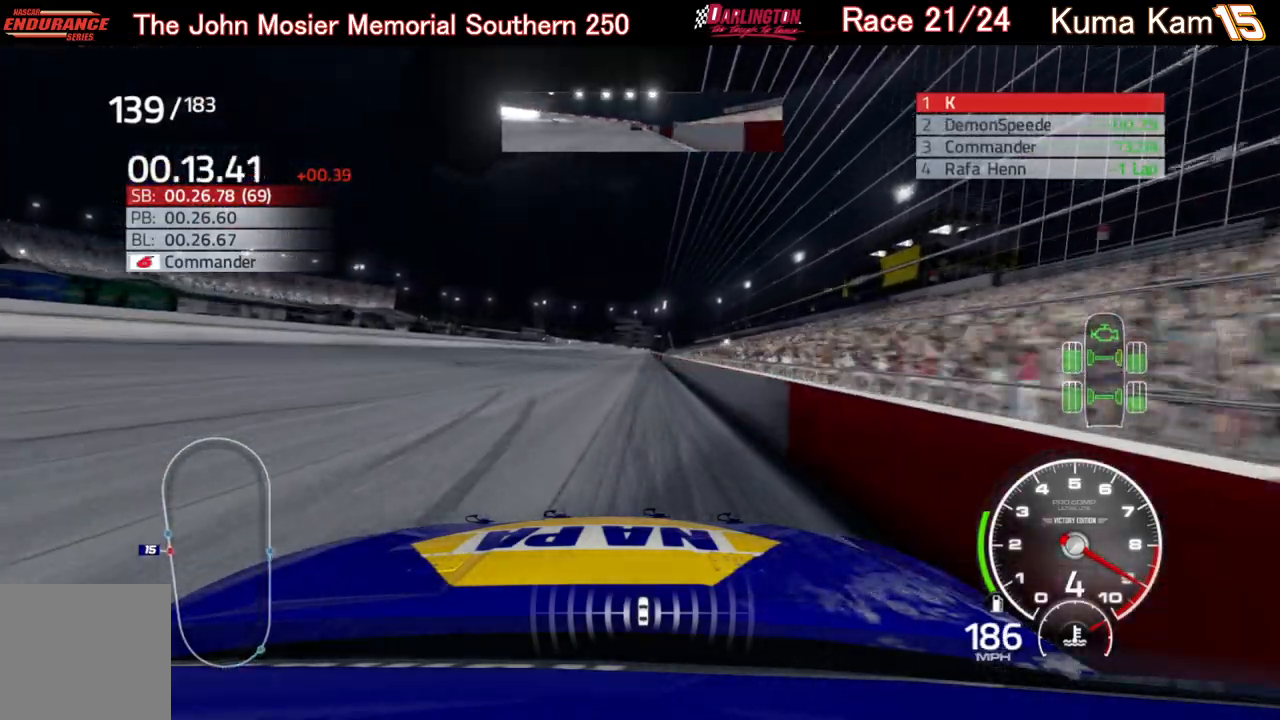
{"buttons": ["R2"], "left_stick": "right", "right_stick": "center", "events": [[167, "left_stick", "right"], [283, "left_stick", "center"], [500, "left_stick", "right"]]}
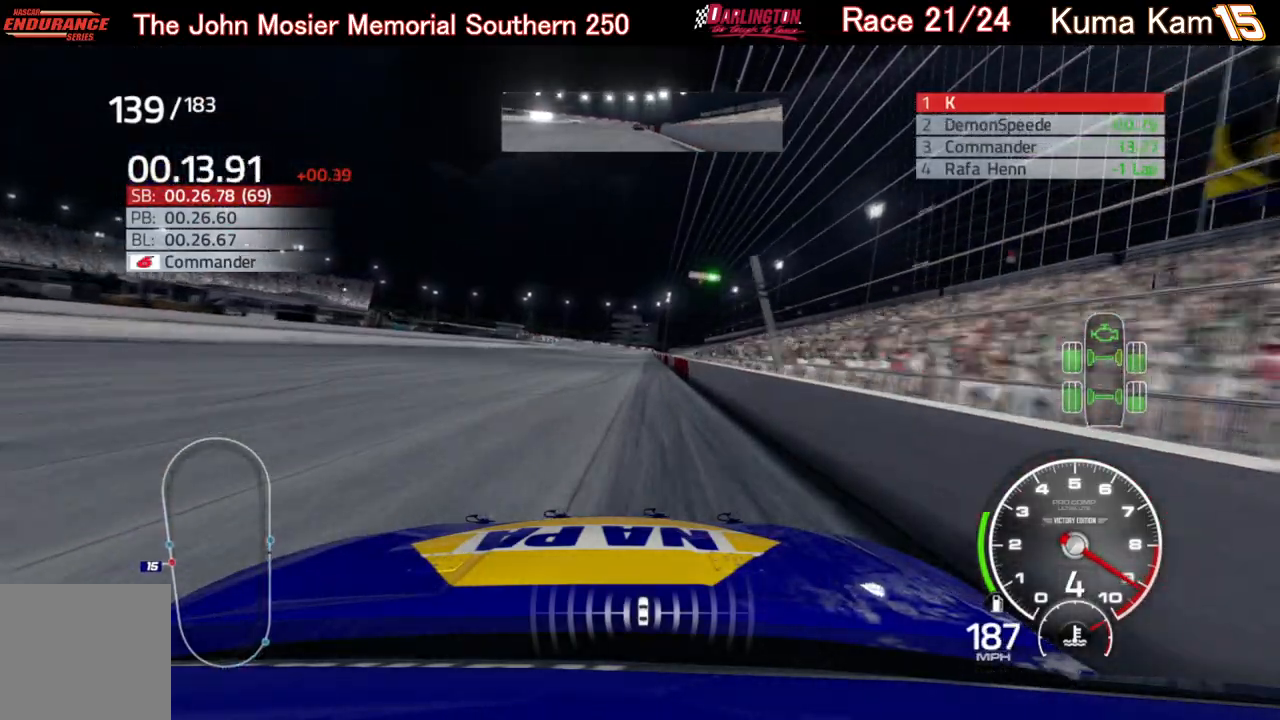
{"buttons": ["R2"], "left_stick": "center", "right_stick": "center", "events": [[117, "left_stick", "center"], [300, "left_stick", "up-right"], [433, "left_stick", "center"]]}
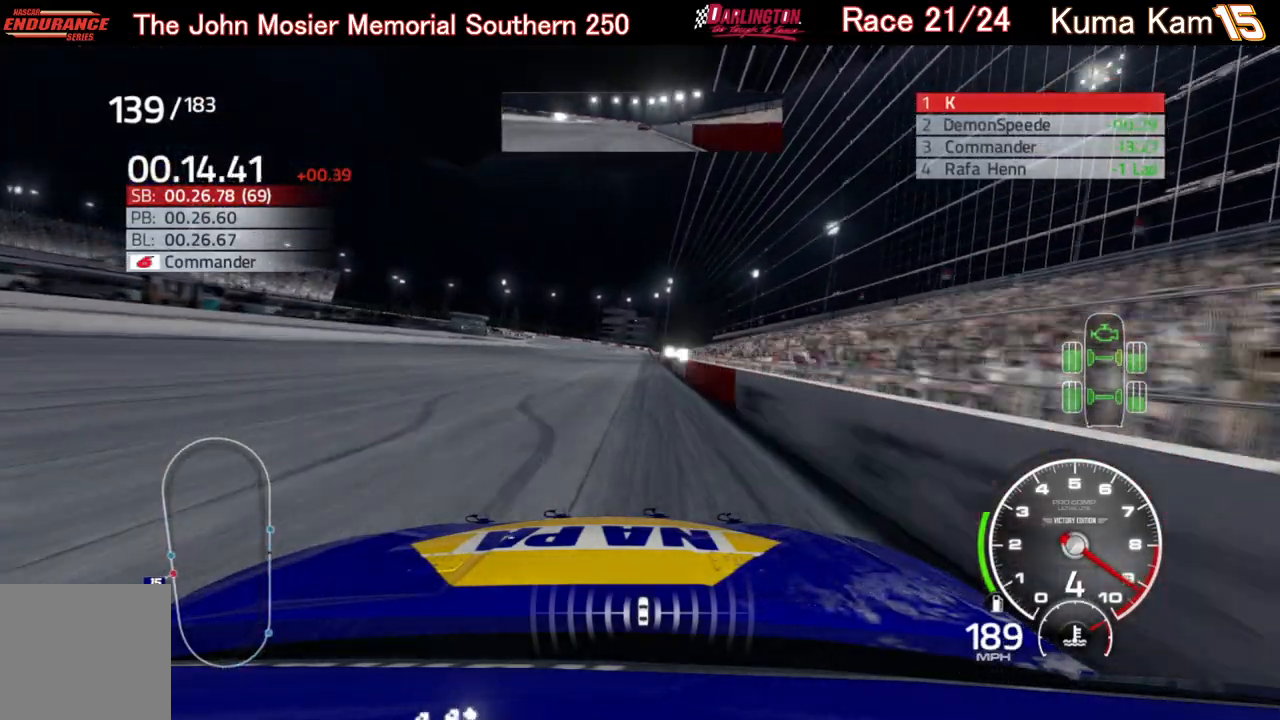
{"buttons": ["R2"], "left_stick": "center", "right_stick": "center", "events": [[217, "left_stick", "right"], [333, "left_stick", "center"]]}
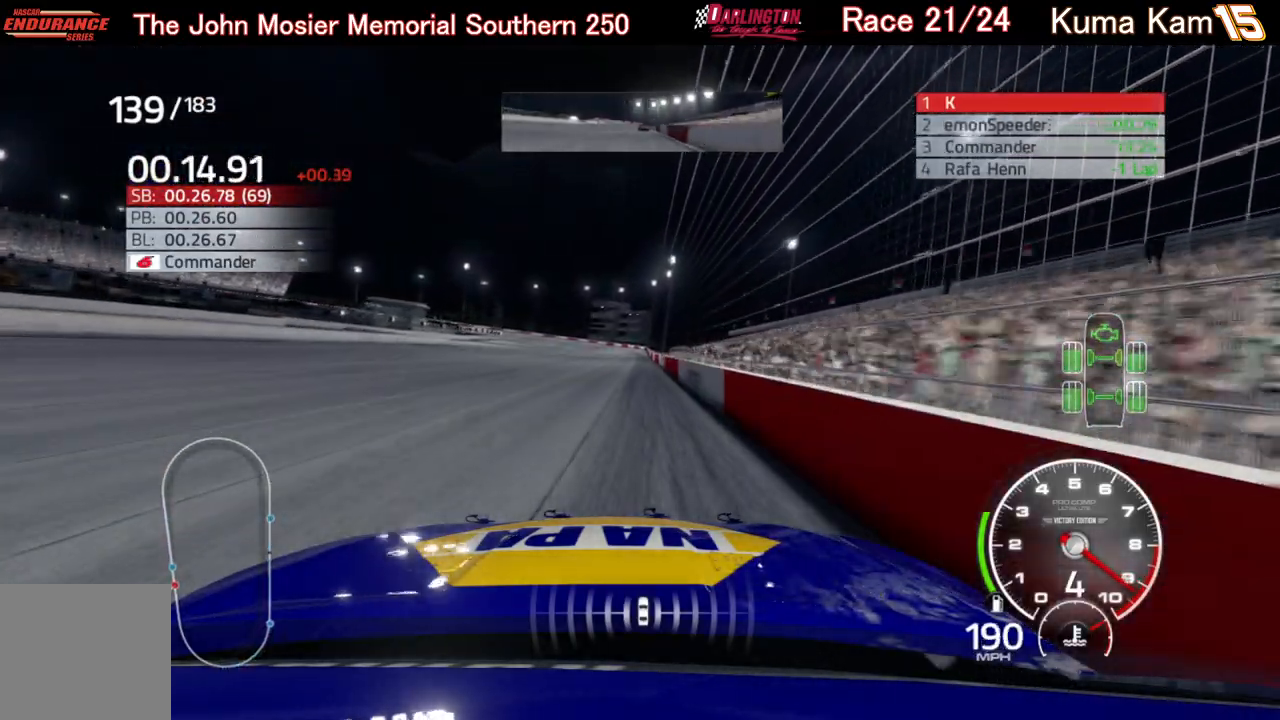
{"buttons": ["R2"], "left_stick": "center", "right_stick": "center", "events": []}
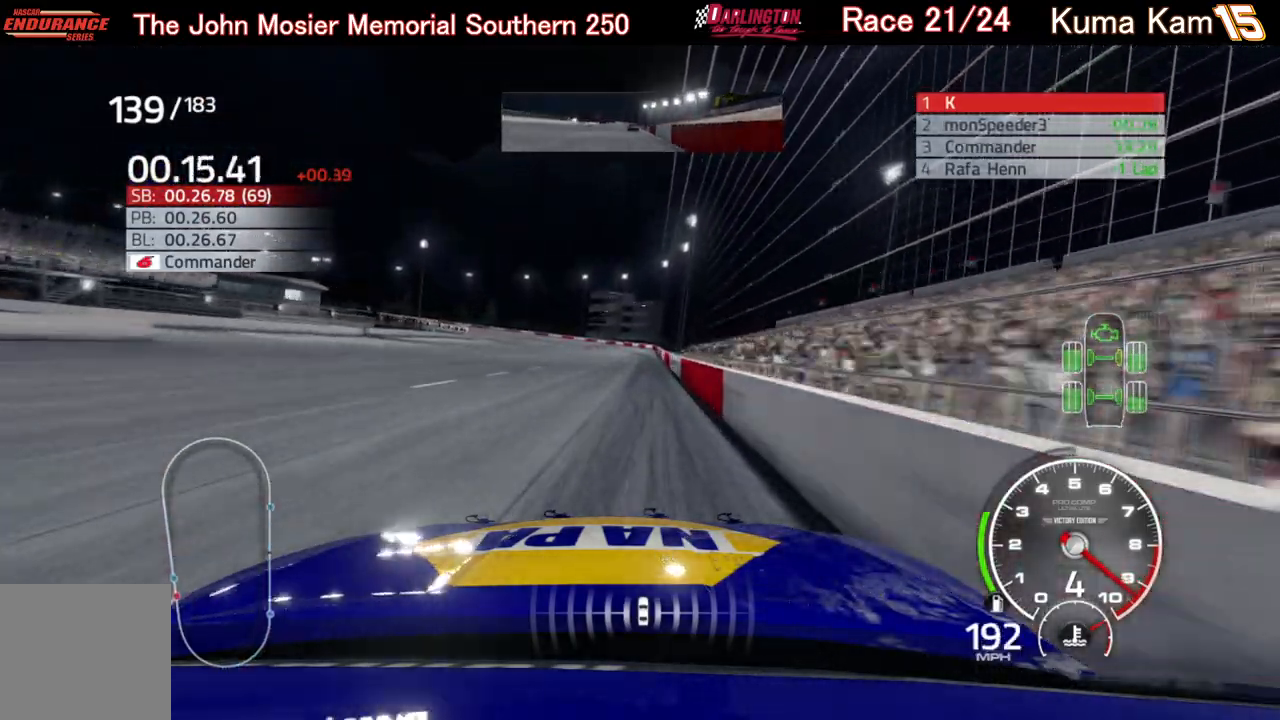
{"buttons": ["R2"], "left_stick": "down-left", "right_stick": "center", "events": [[17, "left_stick", "right"], [133, "left_stick", "center"], [483, "left_stick", "down-left"]]}
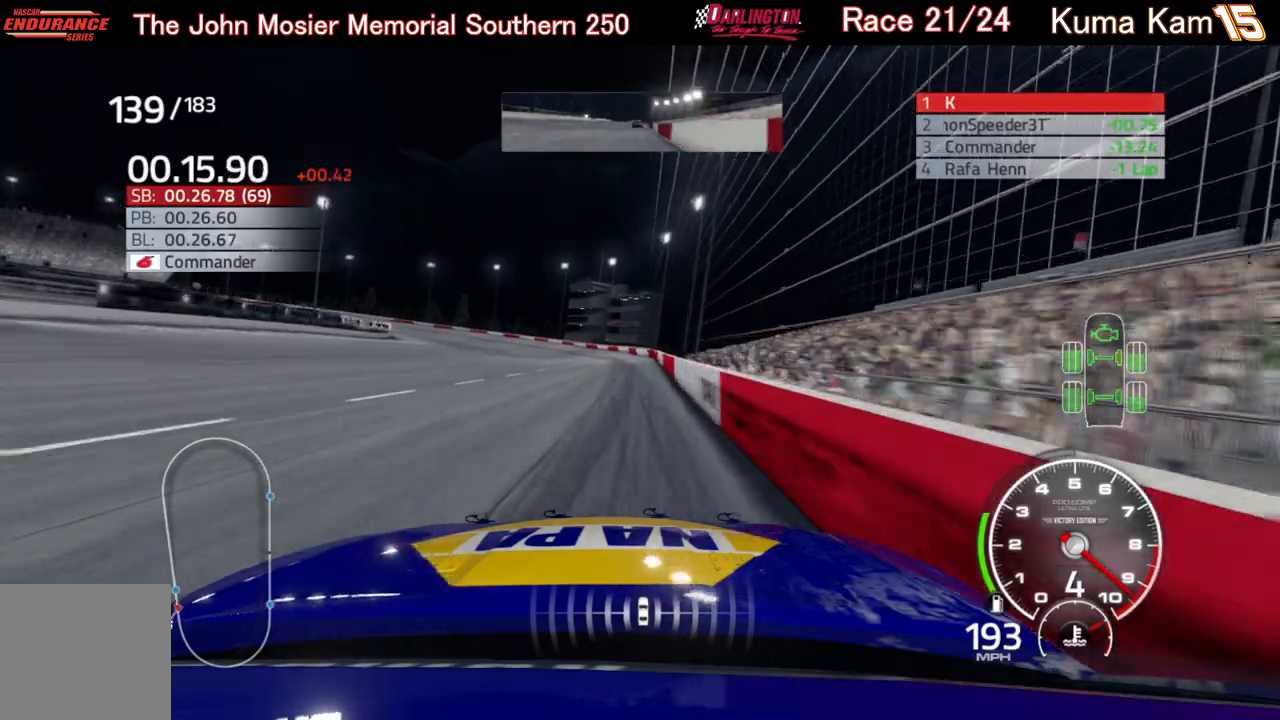
{"buttons": ["R2"], "left_stick": "left", "right_stick": "center", "events": [[167, "left_stick", "left"]]}
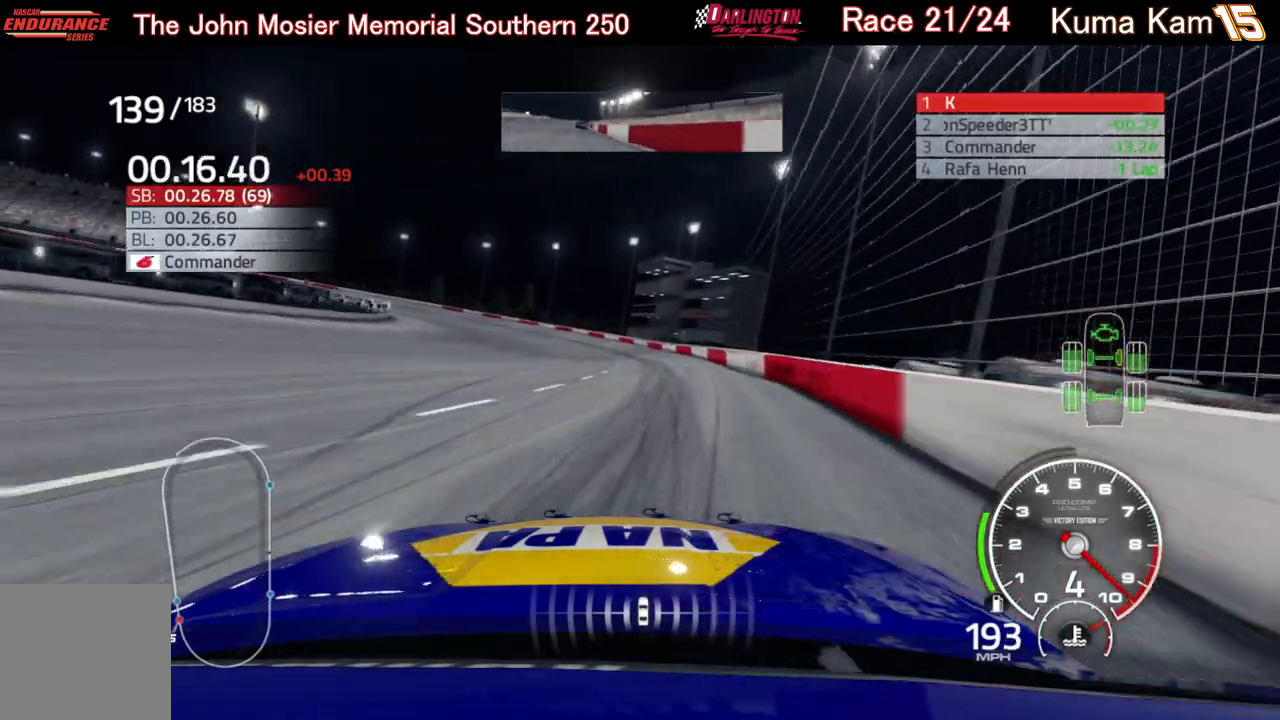
{"buttons": ["L2"], "left_stick": "left", "right_stick": "center", "events": [[33, "R2", "up"], [117, "L2", "down"]]}
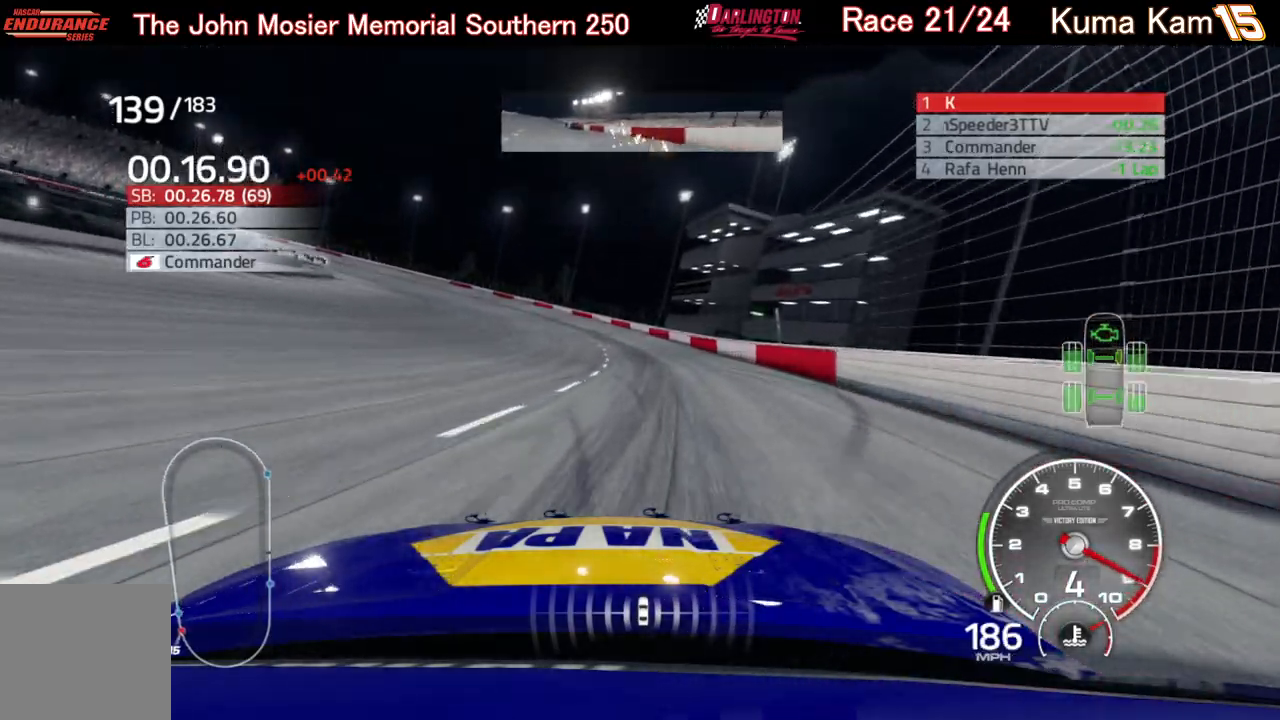
{"buttons": ["L2"], "left_stick": "left", "right_stick": "center", "events": []}
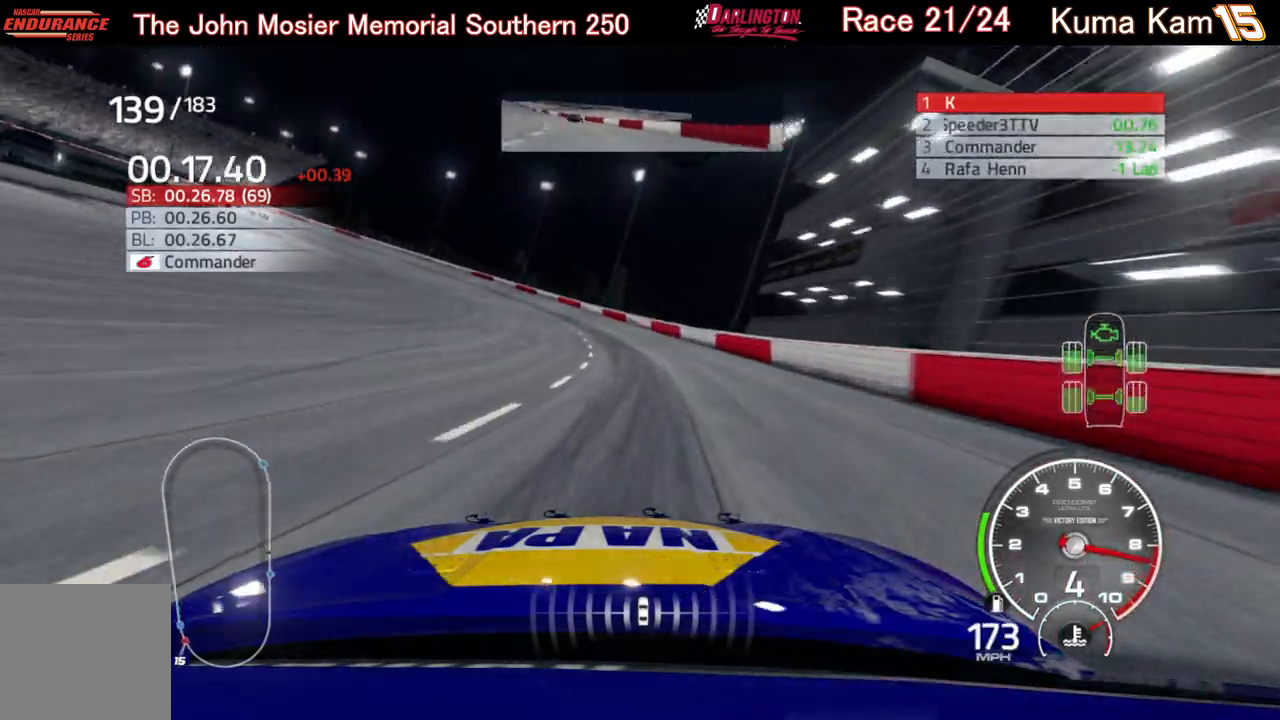
{"buttons": ["L2"], "left_stick": "left", "right_stick": "center", "events": []}